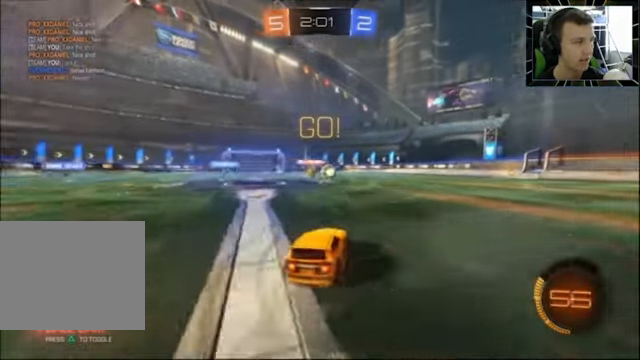
Gameplay with a controller (PlayStation layout); each line is a JSON object with the inputs held at the frame after it. "events" lists button and stick changes between this image and that frame as [ms after this image, input, new state], when the widget could be followed in between. Not read: L1 R1.
{"buttons": ["CIRCLE", "R2"], "left_stick": "right", "right_stick": "center", "events": [[133, "left_stick", "right"]]}
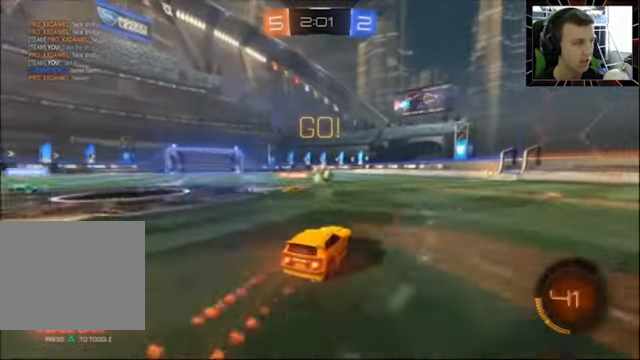
{"buttons": ["R2"], "left_stick": "center", "right_stick": "center", "events": [[100, "left_stick", "center"], [166, "CIRCLE", "up"], [266, "left_stick", "right"], [466, "left_stick", "center"]]}
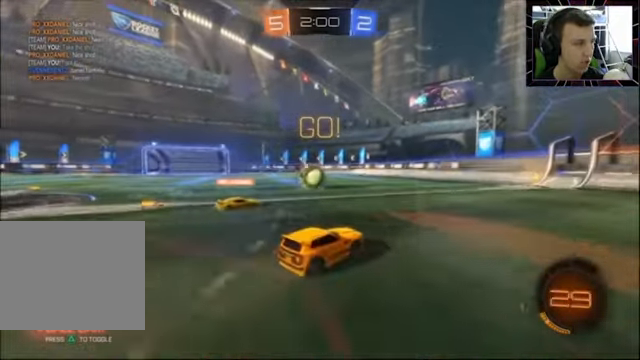
{"buttons": [], "left_stick": "left", "right_stick": "center", "events": [[333, "R2", "up"], [366, "left_stick", "left"]]}
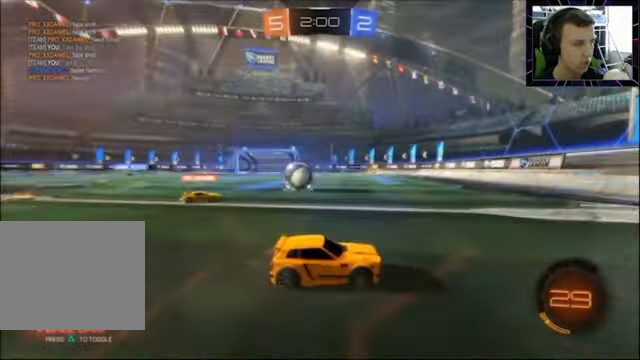
{"buttons": [], "left_stick": "left", "right_stick": "center", "events": [[66, "left_stick", "center"], [133, "L2", "down"], [266, "L2", "up"], [266, "R2", "down"], [300, "left_stick", "left"], [500, "R2", "up"]]}
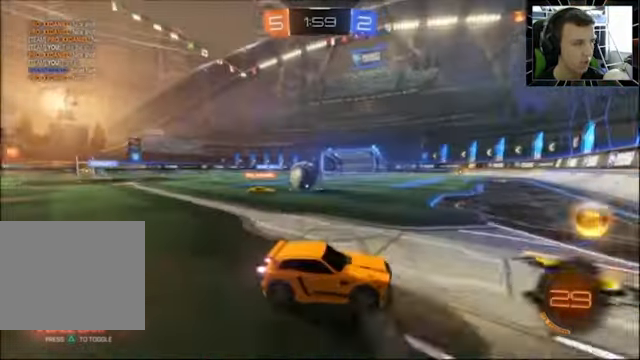
{"buttons": ["R2"], "left_stick": "left", "right_stick": "center", "events": [[234, "R2", "down"]]}
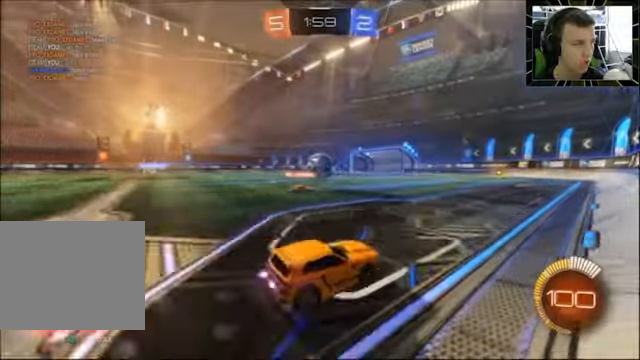
{"buttons": ["R2"], "left_stick": "center", "right_stick": "center", "events": [[34, "left_stick", "center"]]}
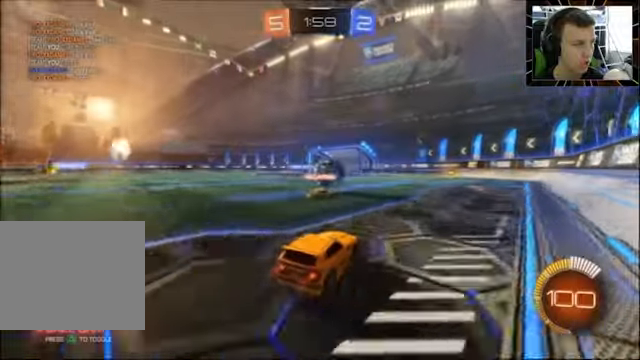
{"buttons": [], "left_stick": "left", "right_stick": "center", "events": [[234, "left_stick", "left"], [367, "R2", "up"]]}
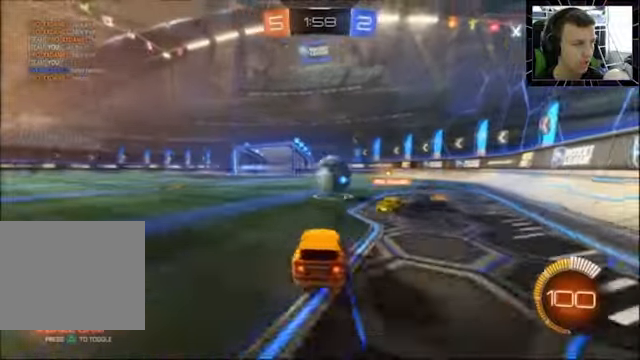
{"buttons": ["R2"], "left_stick": "center", "right_stick": "center", "events": [[167, "R2", "down"], [167, "left_stick", "center"]]}
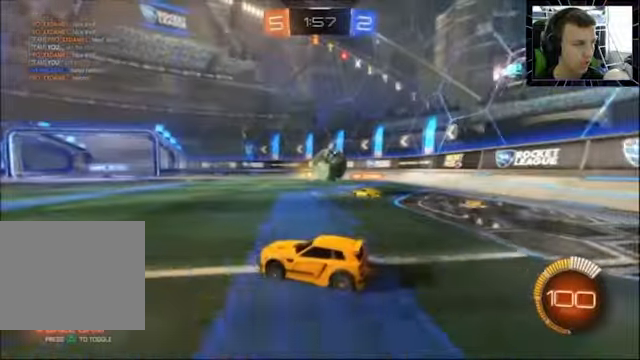
{"buttons": [], "left_stick": "center", "right_stick": "center", "events": [[167, "left_stick", "right"], [334, "left_stick", "center"], [500, "R2", "up"]]}
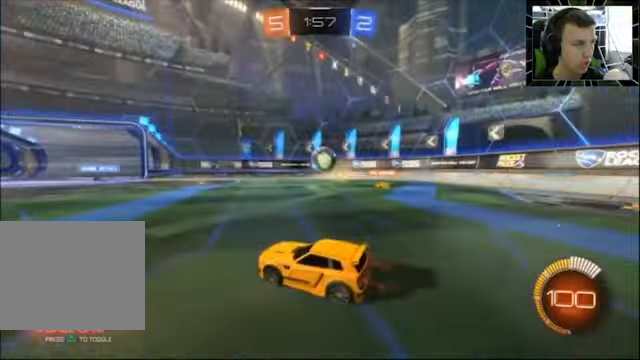
{"buttons": [], "left_stick": "center", "right_stick": "center", "events": [[200, "R2", "down"], [400, "R2", "up"]]}
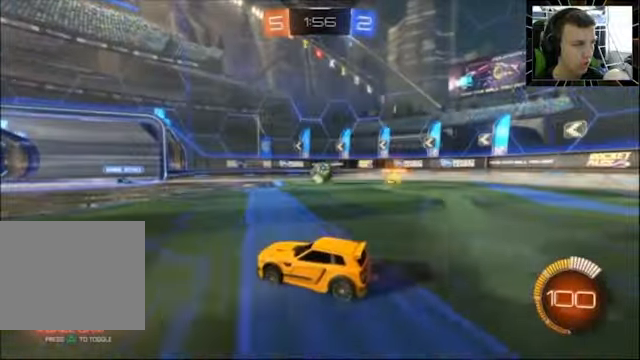
{"buttons": ["R2"], "left_stick": "center", "right_stick": "center", "events": [[100, "R2", "down"], [267, "R2", "up"], [467, "R2", "down"]]}
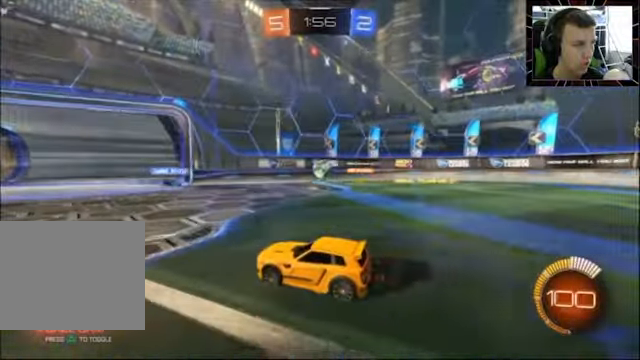
{"buttons": [], "left_stick": "center", "right_stick": "center", "events": [[134, "R2", "up"]]}
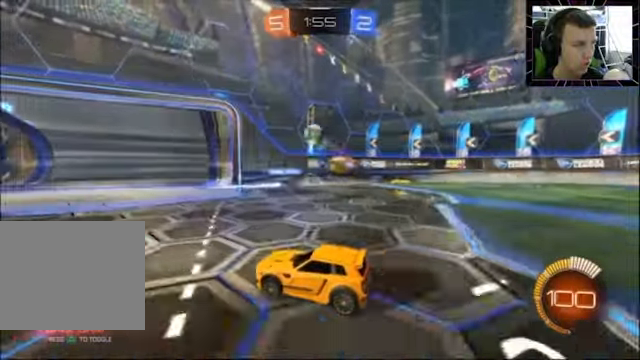
{"buttons": ["CIRCLE", "R2"], "left_stick": "center", "right_stick": "center", "events": [[34, "R2", "down"], [100, "left_stick", "left"], [334, "left_stick", "center"], [367, "CIRCLE", "down"]]}
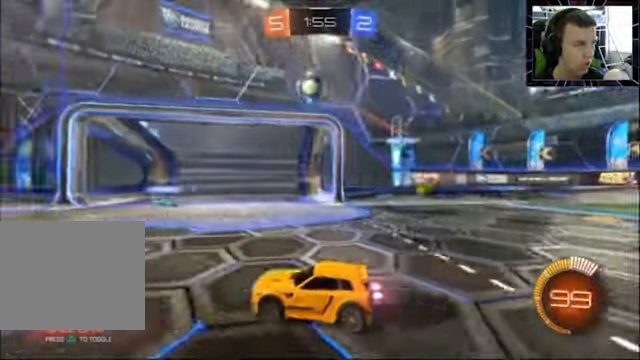
{"buttons": ["R2"], "left_stick": "center", "right_stick": "center", "events": [[100, "left_stick", "left"], [200, "left_stick", "center"], [367, "CIRCLE", "up"]]}
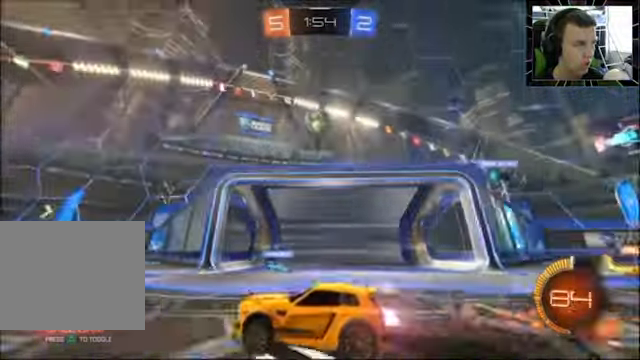
{"buttons": ["R2"], "left_stick": "center", "right_stick": "center", "events": []}
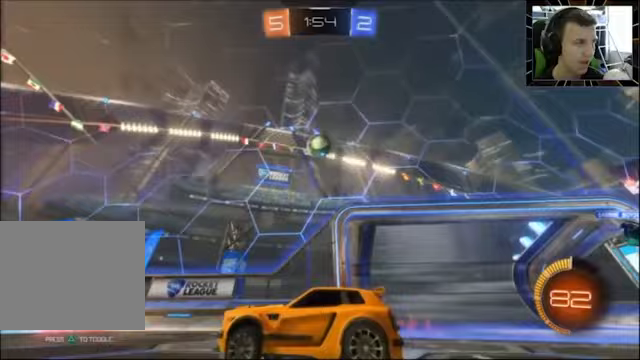
{"buttons": ["R2"], "left_stick": "center", "right_stick": "center", "events": [[333, "left_stick", "right"], [467, "left_stick", "center"]]}
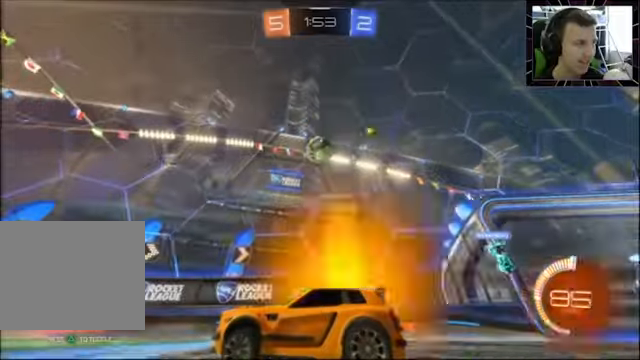
{"buttons": [], "left_stick": "left", "right_stick": "center", "events": [[67, "R2", "up"], [133, "left_stick", "left"], [300, "L2", "down"], [333, "left_stick", "center"], [467, "left_stick", "left"], [500, "L2", "up"]]}
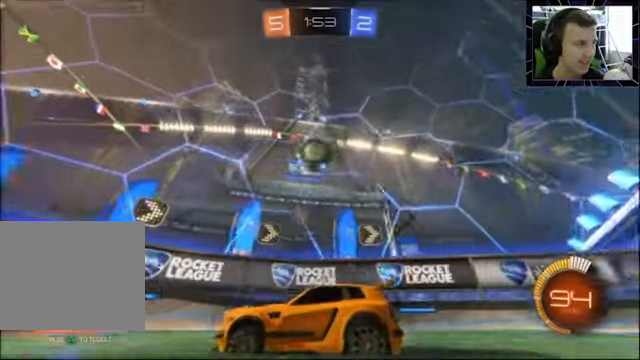
{"buttons": ["CIRCLE", "R2"], "left_stick": "up-left", "right_stick": "center", "events": [[67, "R2", "down"], [133, "left_stick", "center"], [300, "left_stick", "right"], [333, "R2", "up"], [467, "R2", "down"], [500, "CIRCLE", "down"], [500, "left_stick", "up-left"]]}
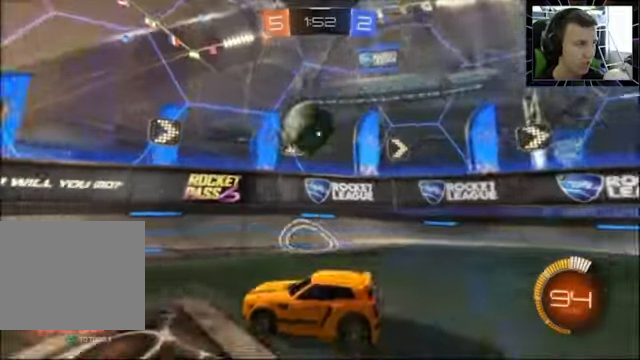
{"buttons": [], "left_stick": "left", "right_stick": "center", "events": [[133, "left_stick", "center"], [300, "left_stick", "left"], [433, "CIRCLE", "up"], [433, "R2", "up"]]}
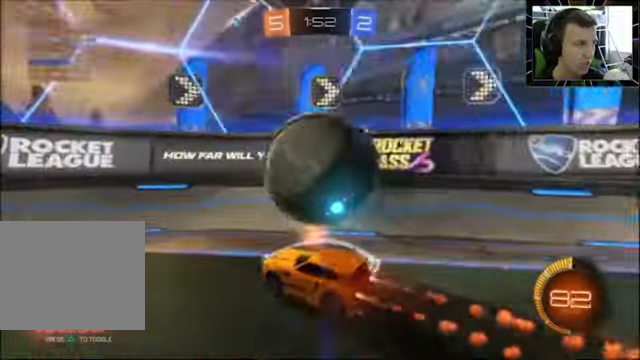
{"buttons": ["L2"], "left_stick": "left", "right_stick": "center", "events": [[33, "L2", "down"], [100, "L2", "up"], [233, "R2", "down"], [233, "left_stick", "up-left"], [333, "R2", "up"], [333, "left_stick", "left"], [500, "L2", "down"]]}
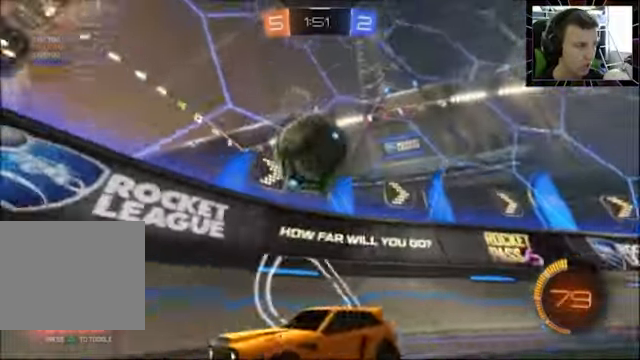
{"buttons": ["CIRCLE", "R2"], "left_stick": "center", "right_stick": "center", "events": [[33, "left_stick", "center"], [133, "L2", "up"], [133, "R2", "down"], [200, "left_stick", "left"], [300, "left_stick", "center"], [367, "left_stick", "up-right"], [433, "CIRCLE", "down"], [500, "left_stick", "center"]]}
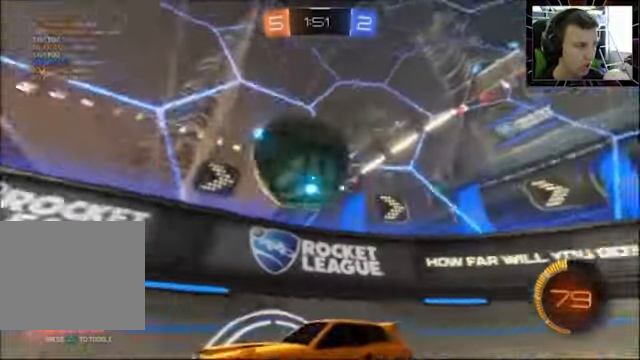
{"buttons": ["R2"], "left_stick": "left", "right_stick": "center", "events": [[100, "CROSS", "down"], [233, "CIRCLE", "up"], [233, "CROSS", "up"], [300, "R2", "up"], [300, "left_stick", "down"], [333, "R2", "down"], [400, "SQUARE", "down"], [433, "left_stick", "left"], [500, "SQUARE", "up"]]}
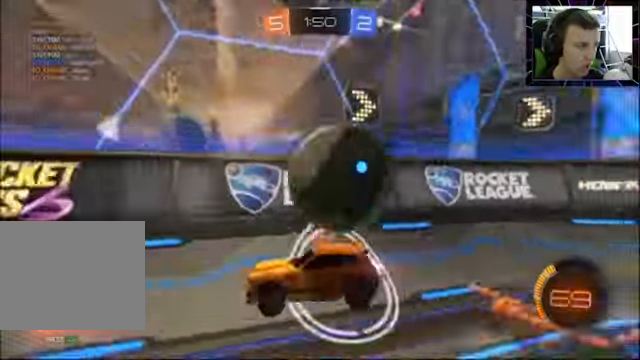
{"buttons": ["R2"], "left_stick": "left", "right_stick": "center", "events": [[133, "left_stick", "center"], [500, "left_stick", "left"]]}
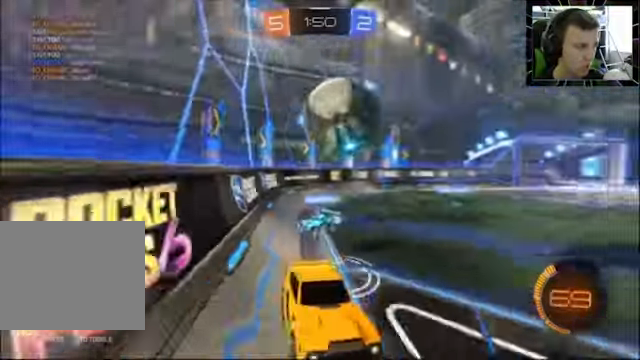
{"buttons": ["R2"], "left_stick": "right", "right_stick": "center", "events": [[267, "SQUARE", "down"], [367, "SQUARE", "up"], [467, "left_stick", "right"]]}
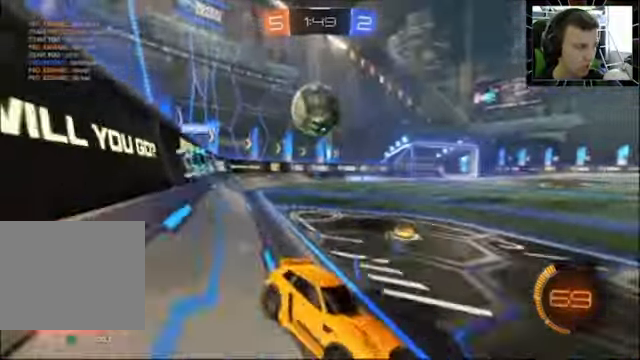
{"buttons": ["CIRCLE", "R2"], "left_stick": "center", "right_stick": "center", "events": [[167, "CIRCLE", "down"], [367, "left_stick", "center"]]}
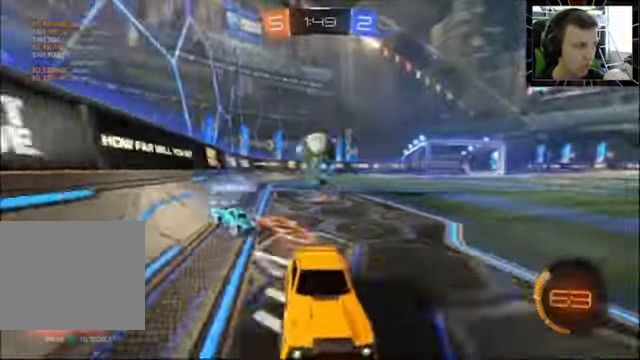
{"buttons": ["R2"], "left_stick": "left", "right_stick": "center", "events": [[100, "CIRCLE", "up"], [333, "R2", "up"], [333, "left_stick", "left"], [500, "R2", "down"]]}
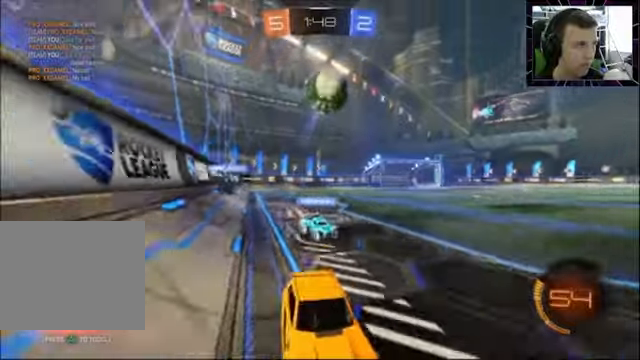
{"buttons": ["R2"], "left_stick": "center", "right_stick": "center", "events": [[33, "left_stick", "right"], [100, "CIRCLE", "down"], [166, "CIRCLE", "up"], [233, "left_stick", "center"], [300, "left_stick", "right"], [433, "left_stick", "center"]]}
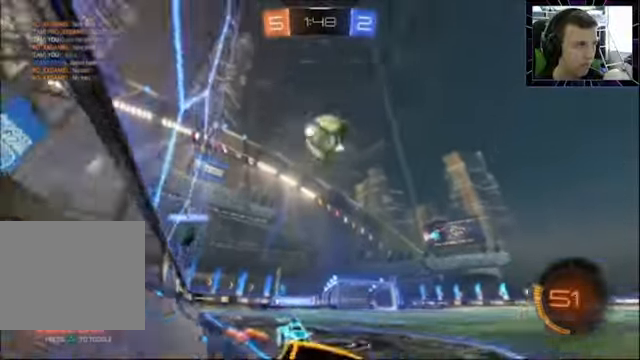
{"buttons": [], "left_stick": "center", "right_stick": "center", "events": [[133, "left_stick", "right"], [266, "left_stick", "center"], [366, "CROSS", "down"], [366, "R2", "up"], [466, "CROSS", "up"]]}
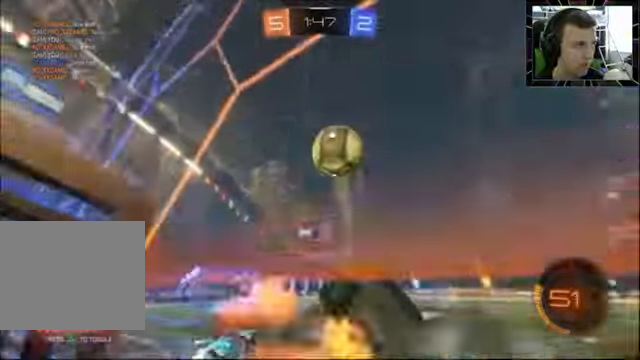
{"buttons": ["R2"], "left_stick": "center", "right_stick": "center", "events": [[66, "CIRCLE", "down"], [66, "R2", "down"], [200, "CROSS", "down"], [200, "left_stick", "up"], [300, "CROSS", "up"], [366, "CIRCLE", "up"], [366, "left_stick", "center"]]}
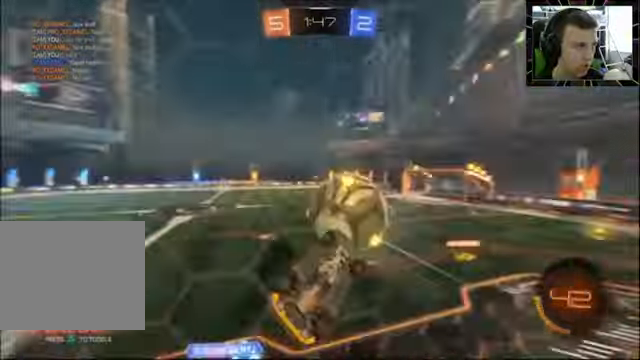
{"buttons": ["SQUARE", "R2"], "left_stick": "right", "right_stick": "center", "events": [[400, "left_stick", "down-right"], [466, "SQUARE", "down"], [466, "left_stick", "right"]]}
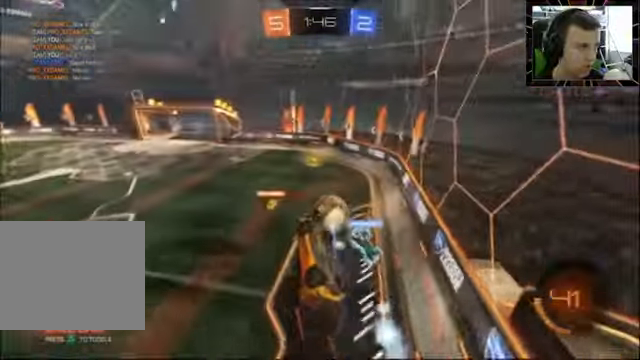
{"buttons": ["CIRCLE", "R2"], "left_stick": "up-right", "right_stick": "center", "events": [[366, "SQUARE", "up"], [366, "left_stick", "center"], [500, "CIRCLE", "down"], [500, "left_stick", "up-right"]]}